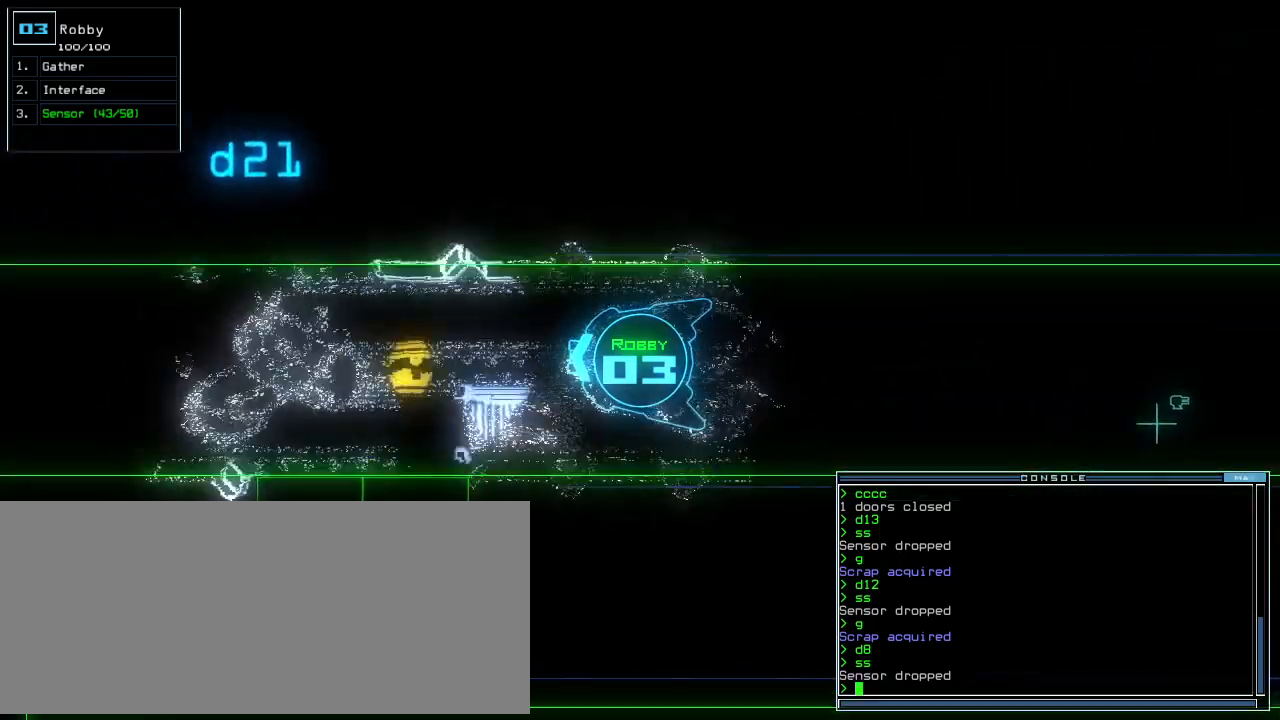
Gameplay with keyboard; each line is a JSON object with the keys held at the frame after it. "events" lists presses ("down") and releases ("up") of ".", "0", "1", "2", "3", "4", "5", "6", "7", "8", "9", "a", "b", "backspace", "c", "caps_lock", "comma", "ctrl_l", "ctrl_r", "d", "down", "e", "equals", "escape", "f", "f8", "g", "h", "i", "j", "k", "l", "left", "m", "minus", "n", "o", "p", "page_down", "page_up", "q", "quote", "r", "return", "right", "s", "semicolon", "shift_l", "shift_r", "space", "t", "tab", "tilde", "u", "up", "v", "w", "x", "y" and "z" between this image and that frame as [ms after this image, input, new state], when the widget could be followed in between. No other keys are recorded. Mouse input is not recorded.
{"keys": ["up"]}
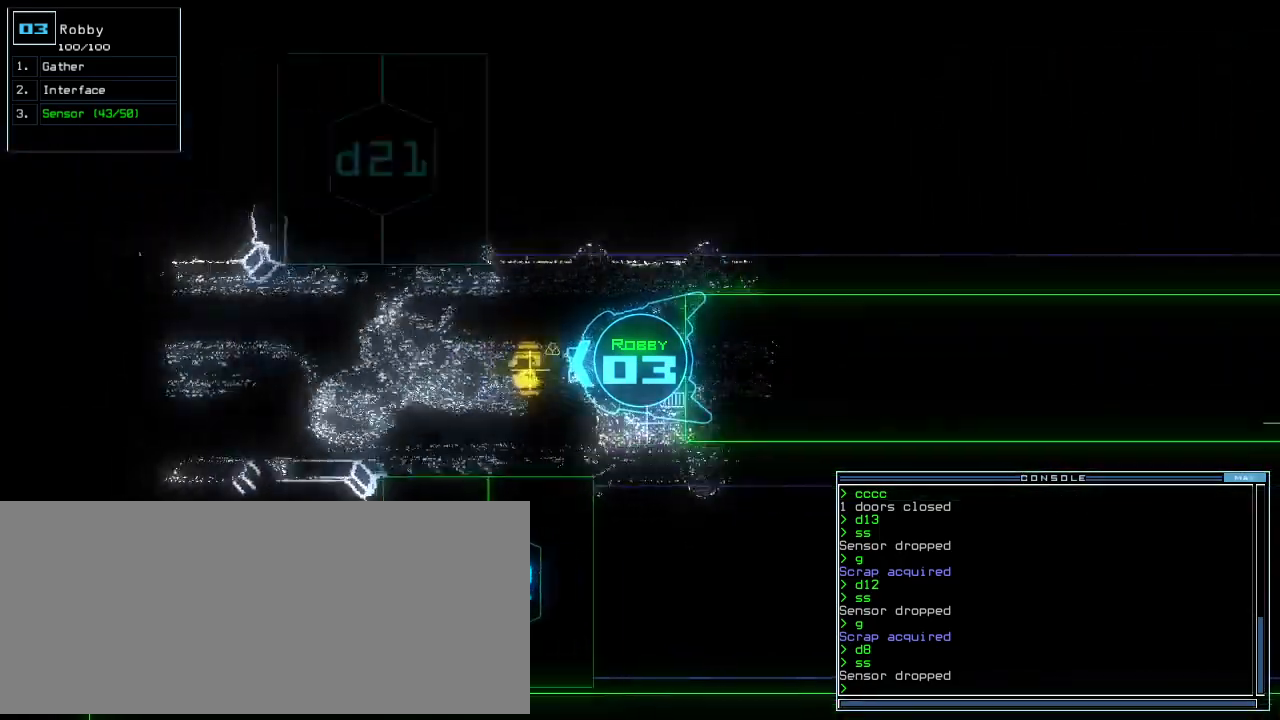
{"keys": ["up"], "events": [[208, "g", "down"], [312, "g", "up"], [354, "return", "down"], [500, "return", "up"]]}
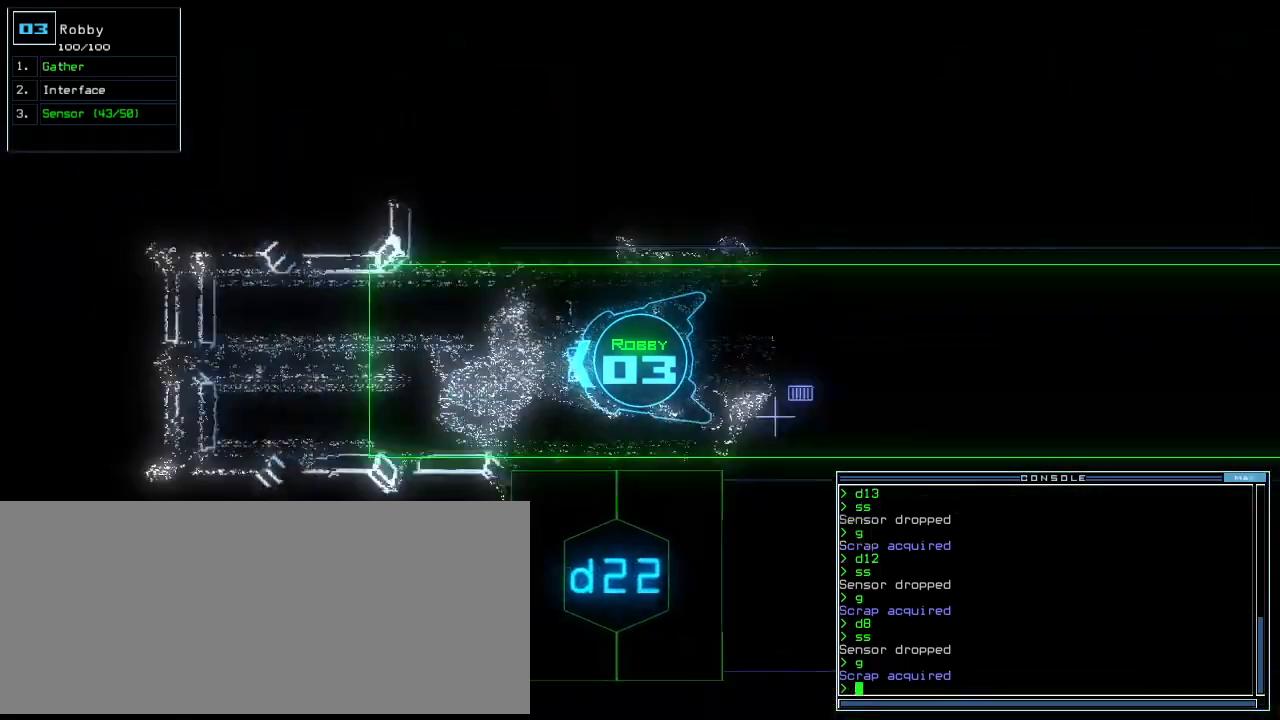
{"keys": ["up"], "events": []}
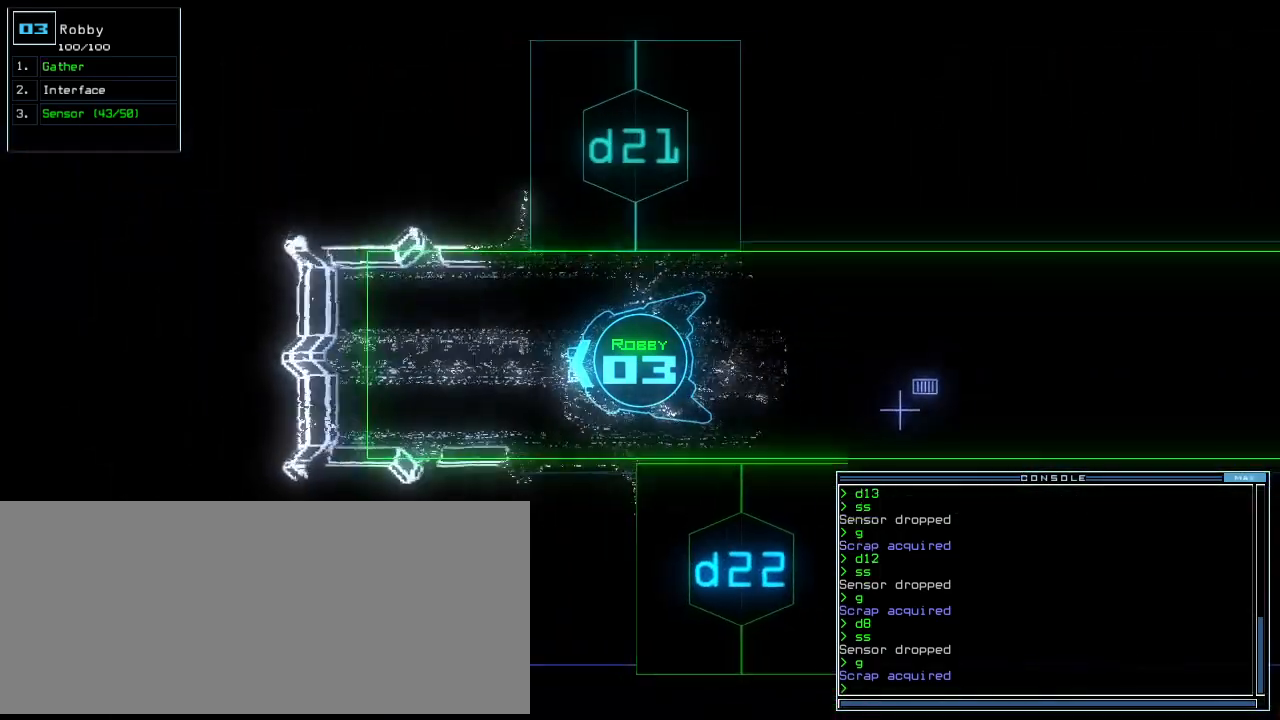
{"keys": ["down", "right"], "events": [[292, "up", "up"], [375, "right", "down"], [417, "down", "down"]]}
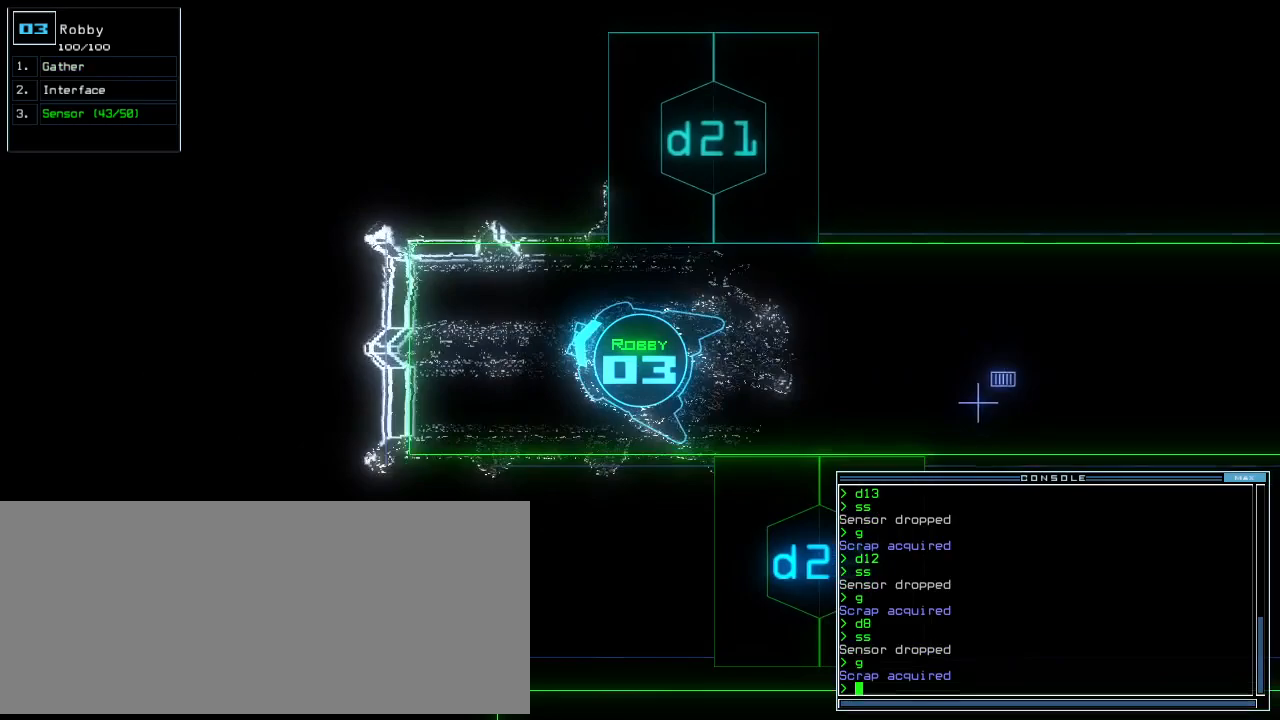
{"keys": ["right", "up"], "events": [[208, "down", "up"], [333, "up", "down"]]}
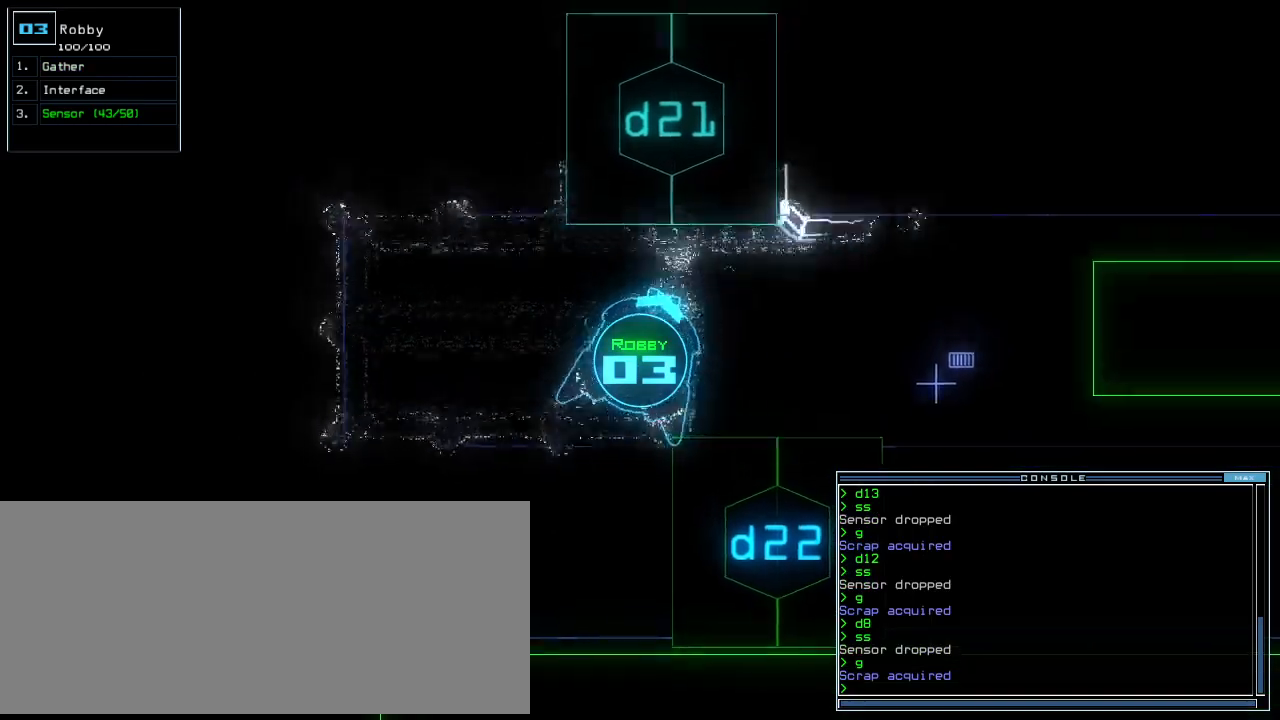
{"keys": ["right", "up"], "events": [[333, "right", "up"], [500, "right", "down"]]}
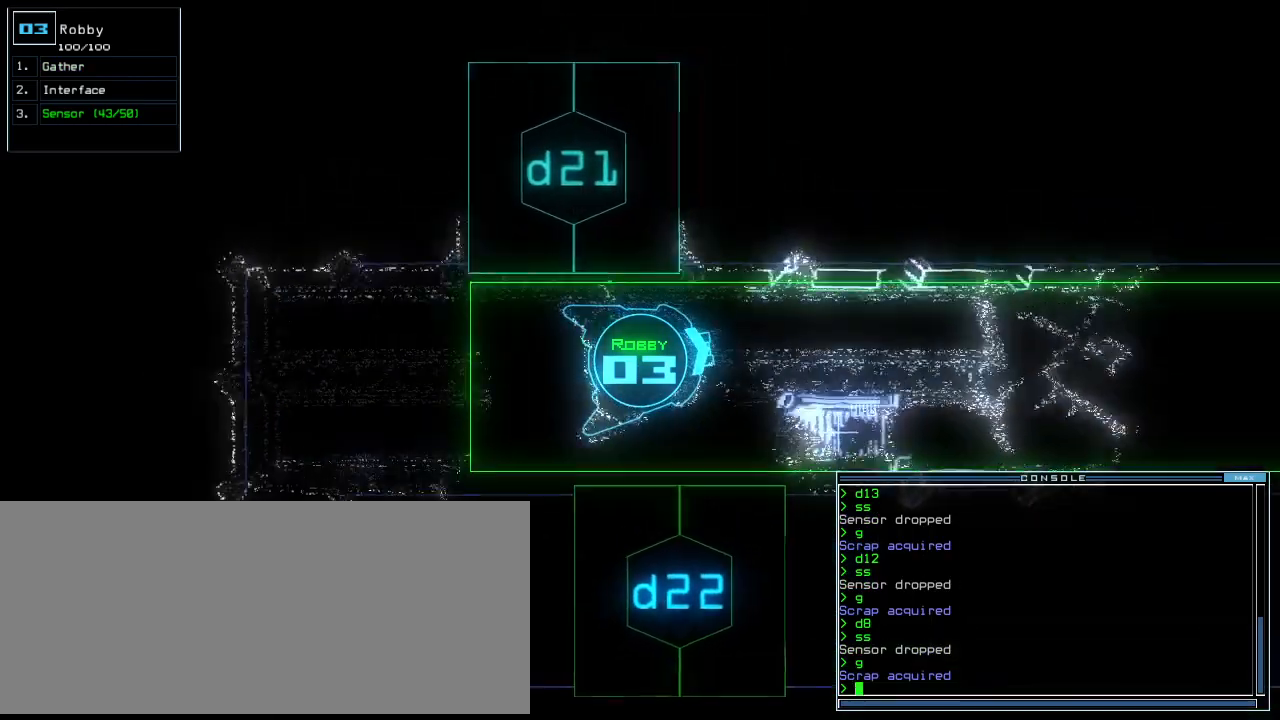
{"keys": ["up"], "events": [[62, "right", "up"], [312, "left", "down"], [354, "left", "up"]]}
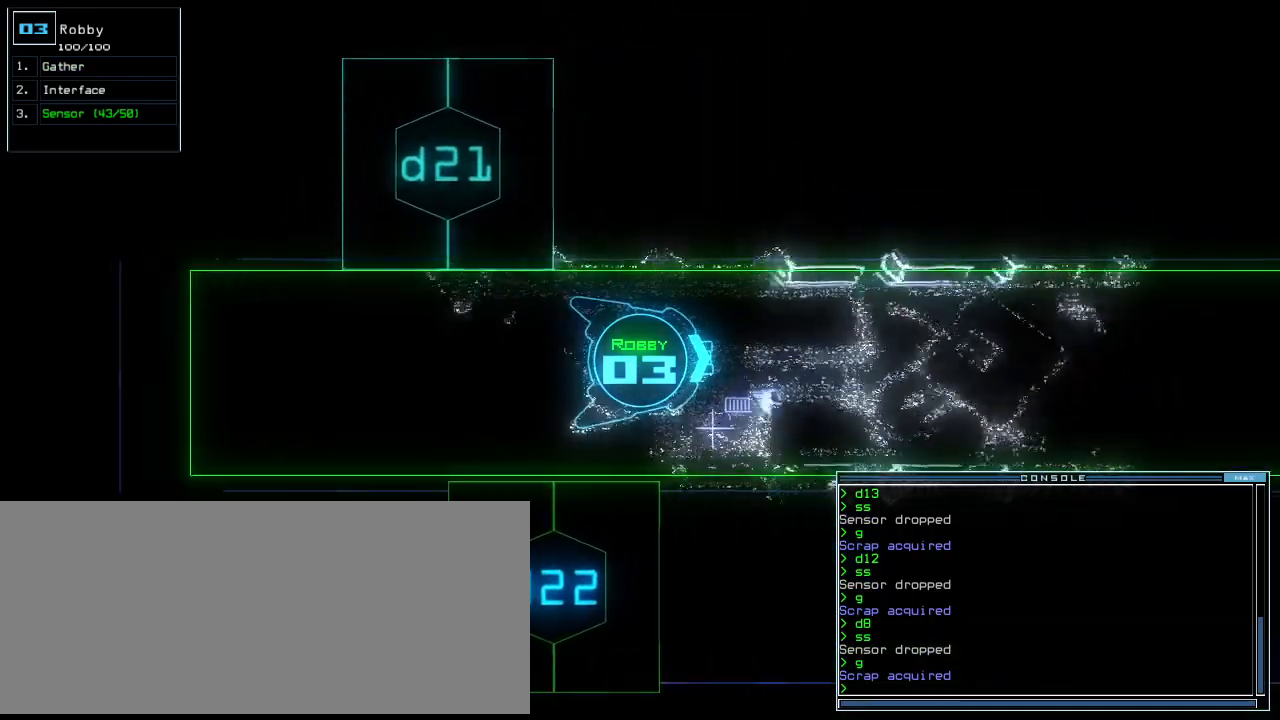
{"keys": ["page_up", "return", "up"], "events": [[396, "right", "down"], [417, "return", "down"], [417, "right", "up"], [500, "page_up", "down"]]}